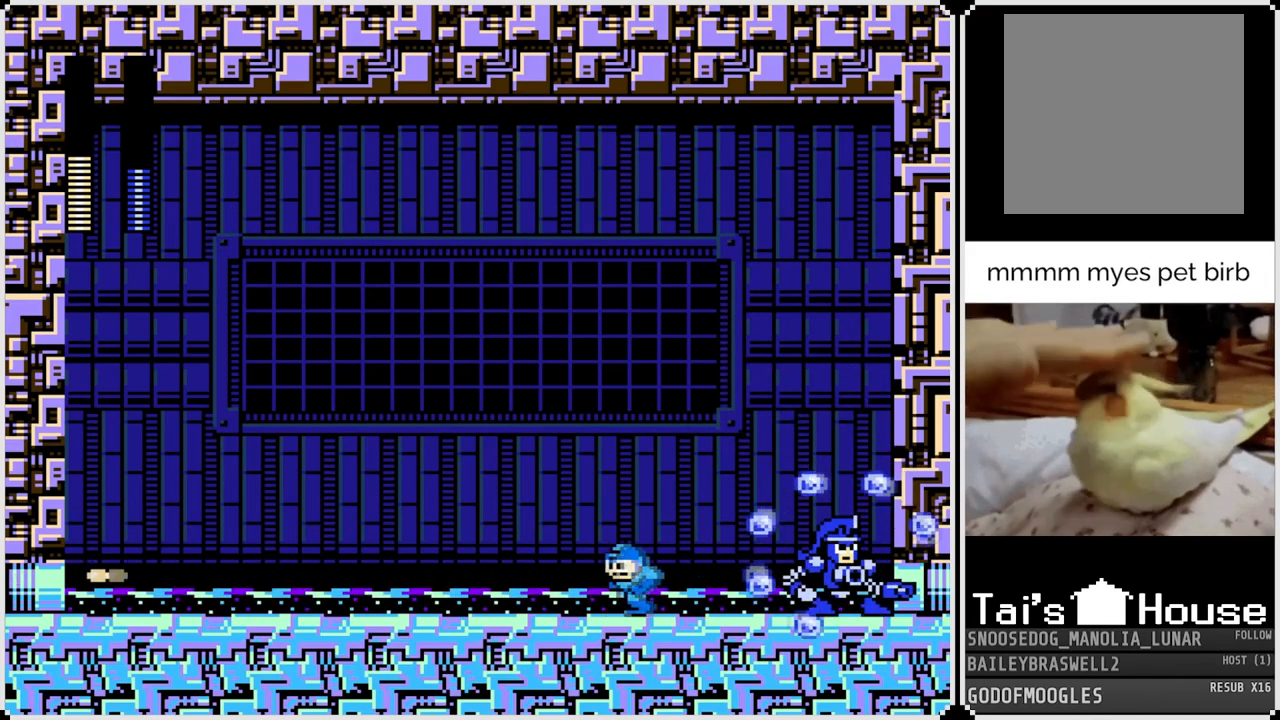
Gameplay with a controller (PlayStation layout); each line is a JSON object with the inputs held at the frame after it. "events" lists button and stick changes between this image and that frame as [ms after this image, input, new state], when the widget could be followed in between.
{"buttons": ["DPAD_LEFT"], "left_stick": "center", "right_stick": "center", "events": [[183, "CROSS", "down"], [267, "DPAD_DOWN", "down"], [267, "SQUARE", "down"], [284, "DPAD_LEFT", "up"], [284, "DPAD_RIGHT", "down"], [300, "DPAD_DOWN", "up"], [350, "CROSS", "up"], [384, "SQUARE", "up"], [400, "DPAD_RIGHT", "up"], [417, "SQUARE", "down"], [467, "DPAD_LEFT", "down"], [500, "SQUARE", "up"]]}
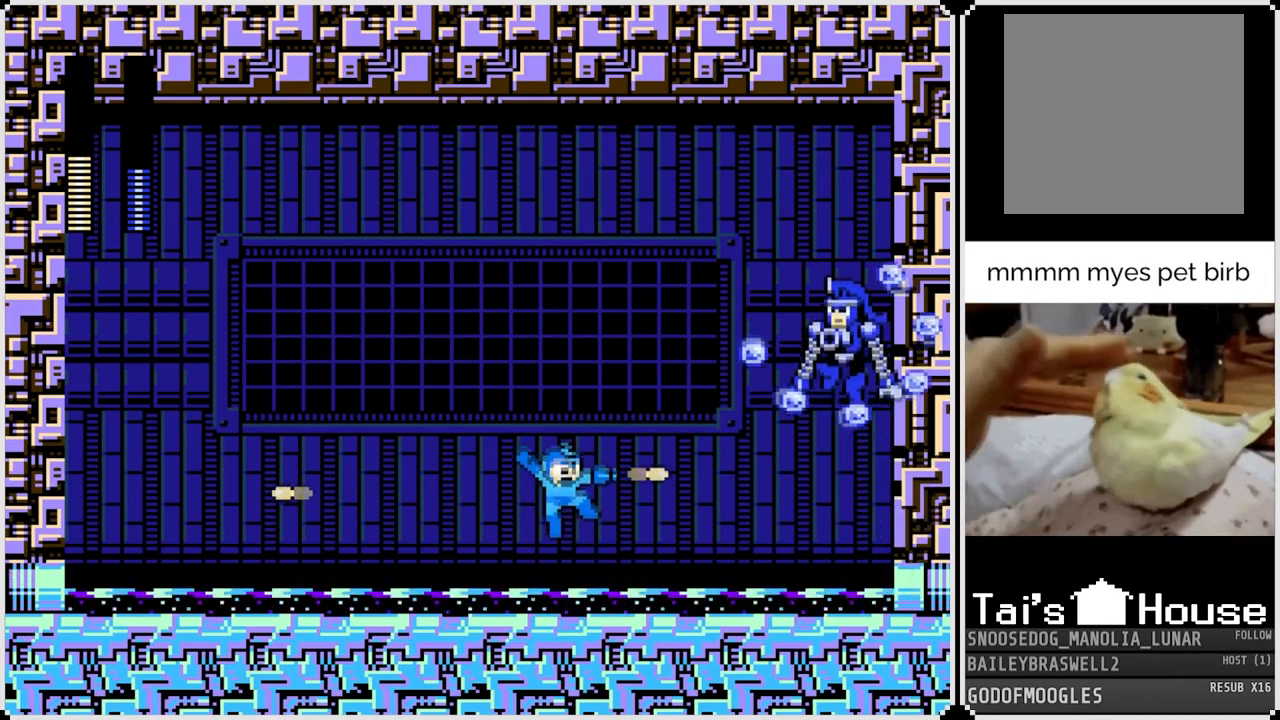
{"buttons": ["DPAD_RIGHT"], "left_stick": "center", "right_stick": "center", "events": [[484, "DPAD_RIGHT", "down"], [501, "DPAD_LEFT", "up"]]}
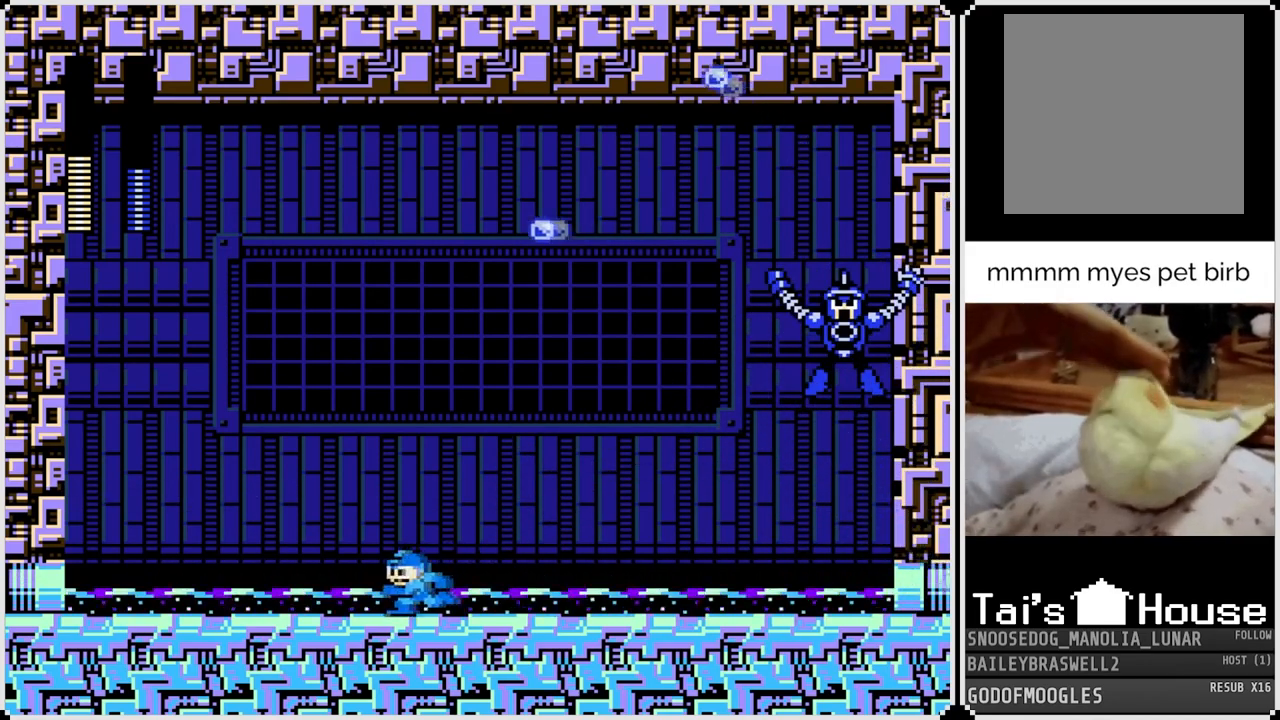
{"buttons": ["SQUARE"], "left_stick": "center", "right_stick": "center", "events": [[100, "CROSS", "down"], [317, "SQUARE", "down"], [350, "DPAD_RIGHT", "up"], [384, "CROSS", "up"]]}
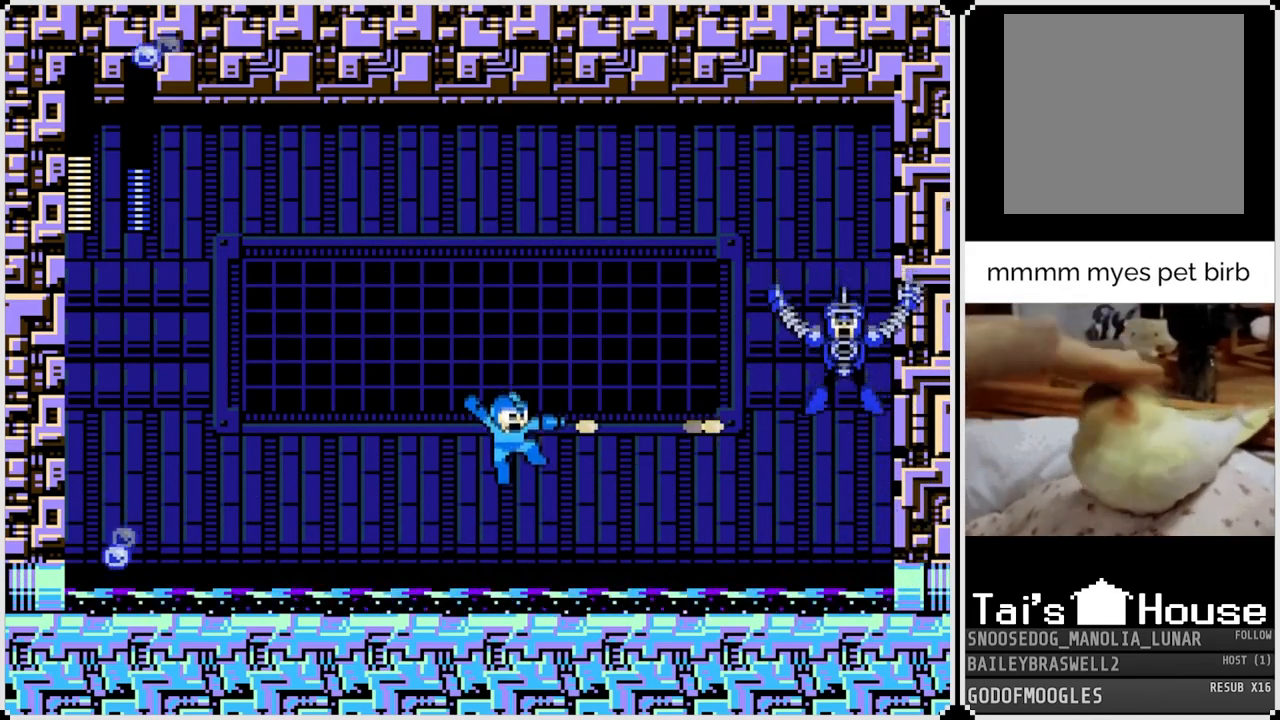
{"buttons": [], "left_stick": "center", "right_stick": "center", "events": [[50, "SQUARE", "up"], [117, "SQUARE", "down"], [201, "SQUARE", "up"], [267, "SQUARE", "down"], [334, "SQUARE", "up"], [418, "SQUARE", "down"], [484, "SQUARE", "up"]]}
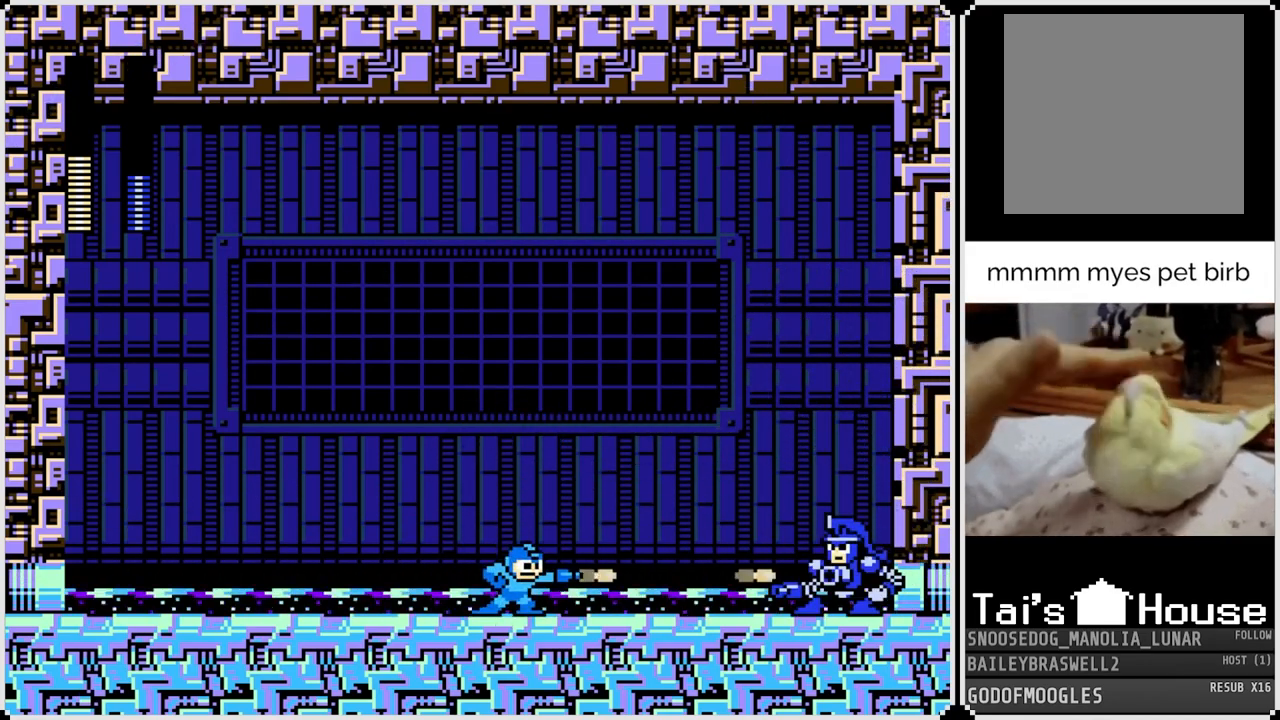
{"buttons": ["SQUARE"], "left_stick": "center", "right_stick": "center", "events": [[50, "SQUARE", "down"], [133, "SQUARE", "up"], [200, "SQUARE", "down"], [284, "SQUARE", "up"], [334, "SQUARE", "down"], [417, "SQUARE", "up"], [467, "SQUARE", "down"]]}
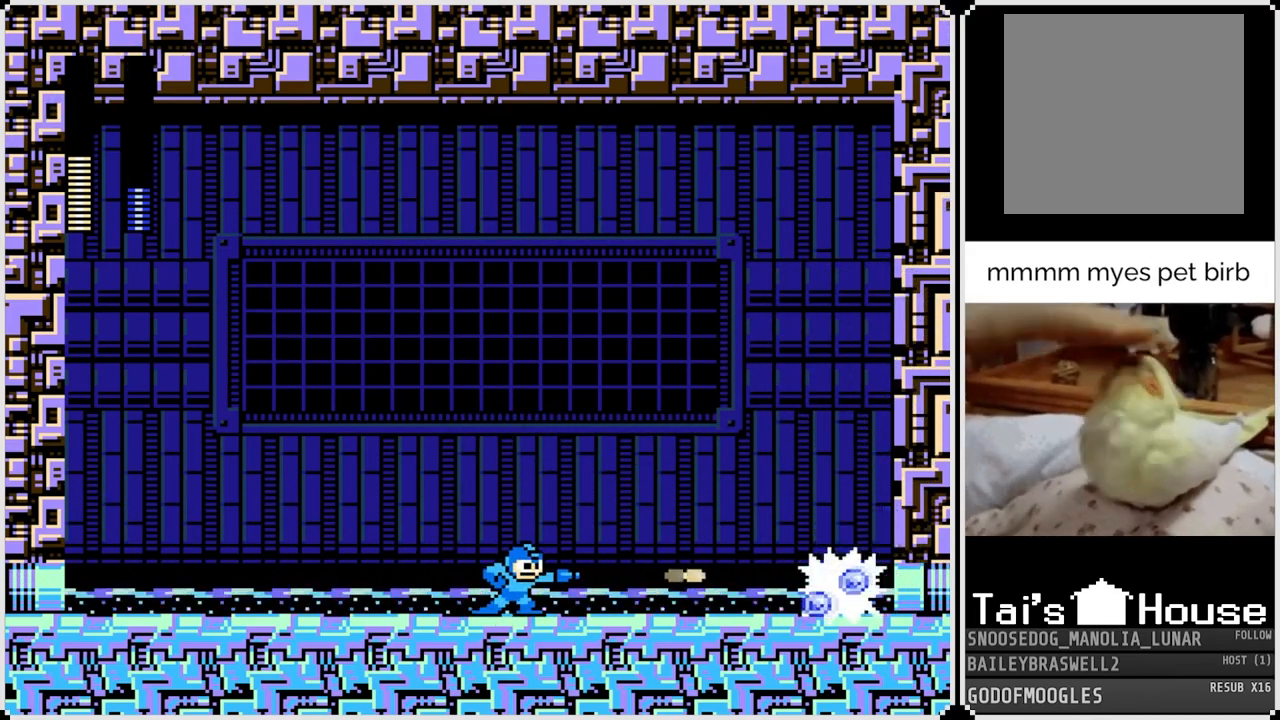
{"buttons": ["SQUARE"], "left_stick": "center", "right_stick": "center", "events": [[50, "SQUARE", "up"], [84, "SQUARE", "down"], [184, "SQUARE", "up"], [234, "SQUARE", "down"], [317, "SQUARE", "up"], [334, "SQUARE", "down"], [451, "SQUARE", "up"], [484, "SQUARE", "down"]]}
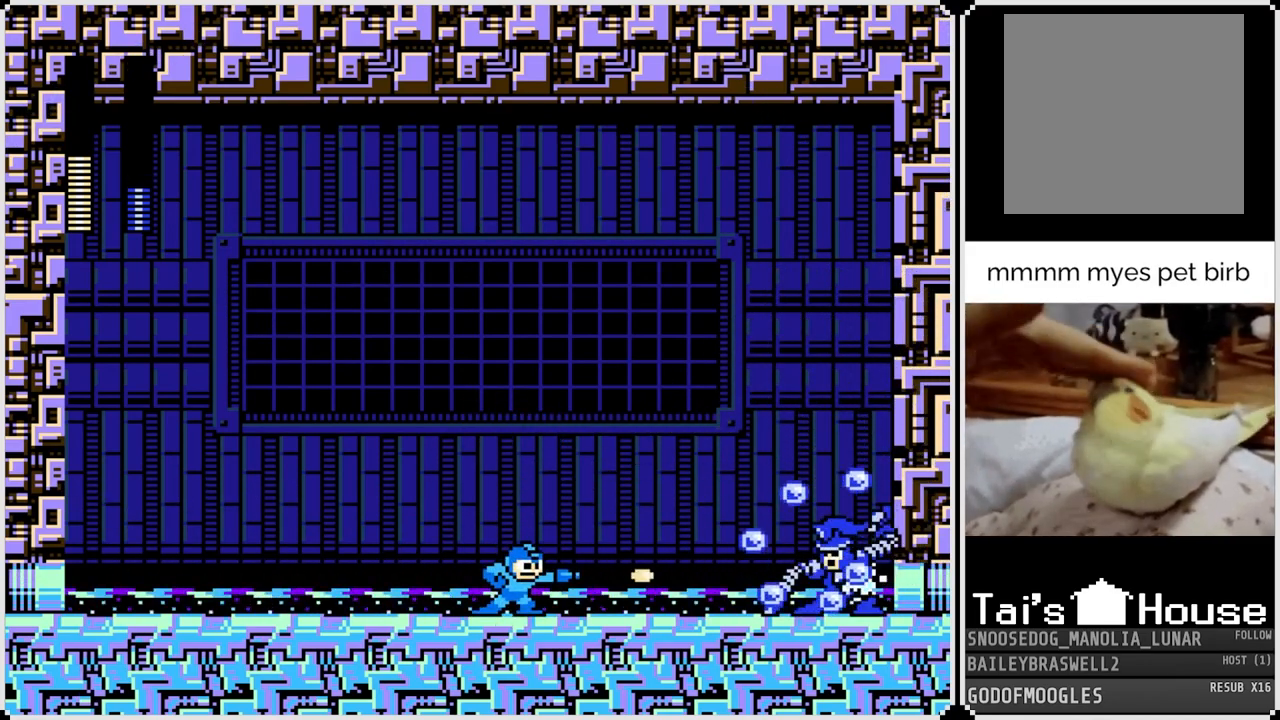
{"buttons": ["CROSS", "SQUARE"], "left_stick": "center", "right_stick": "center", "events": [[67, "SQUARE", "up"], [117, "CROSS", "down"], [117, "SQUARE", "down"], [217, "SQUARE", "up"], [250, "SQUARE", "down"], [284, "CROSS", "up"], [300, "SQUARE", "up"], [350, "SQUARE", "down"], [450, "SQUARE", "up"], [500, "CROSS", "down"], [500, "SQUARE", "down"]]}
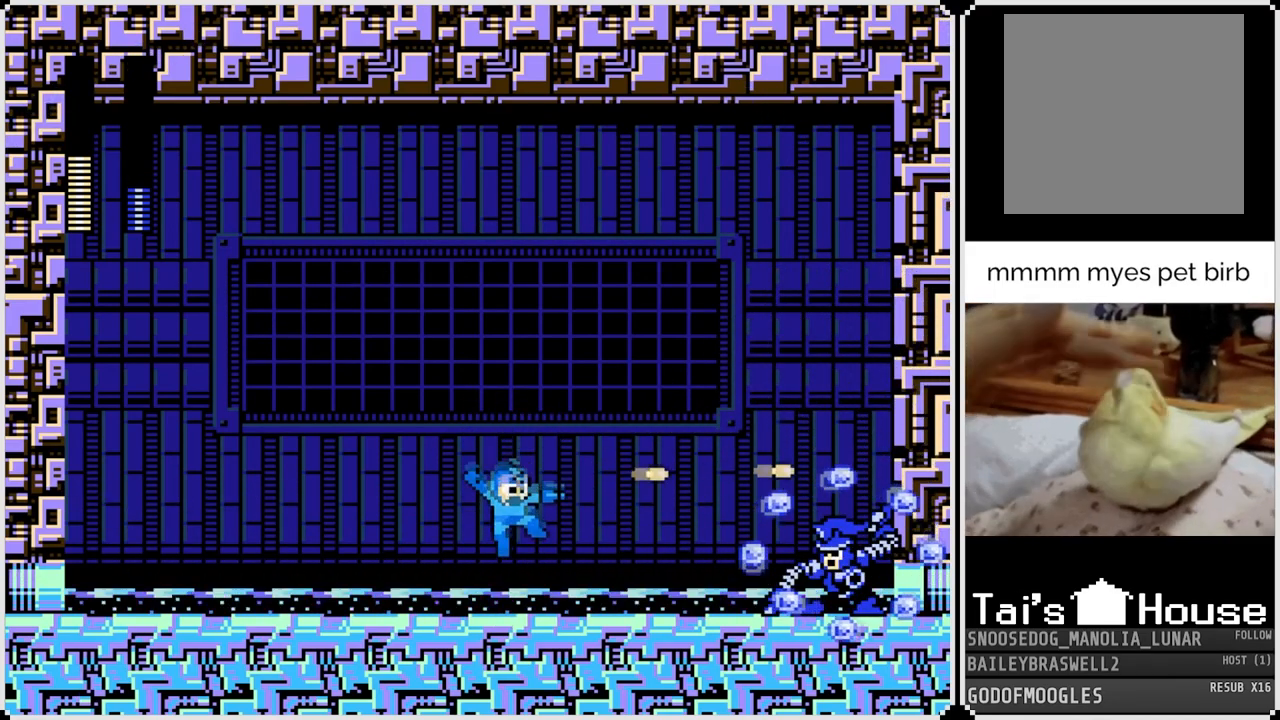
{"buttons": [], "left_stick": "center", "right_stick": "center", "events": [[34, "CROSS", "up"], [101, "CROSS", "down"], [101, "SQUARE", "up"], [151, "SQUARE", "down"], [184, "CROSS", "up"], [217, "SQUARE", "up"], [267, "CROSS", "down"], [267, "SQUARE", "down"], [301, "CROSS", "up"], [351, "SQUARE", "up"], [418, "SQUARE", "down"], [484, "SQUARE", "up"]]}
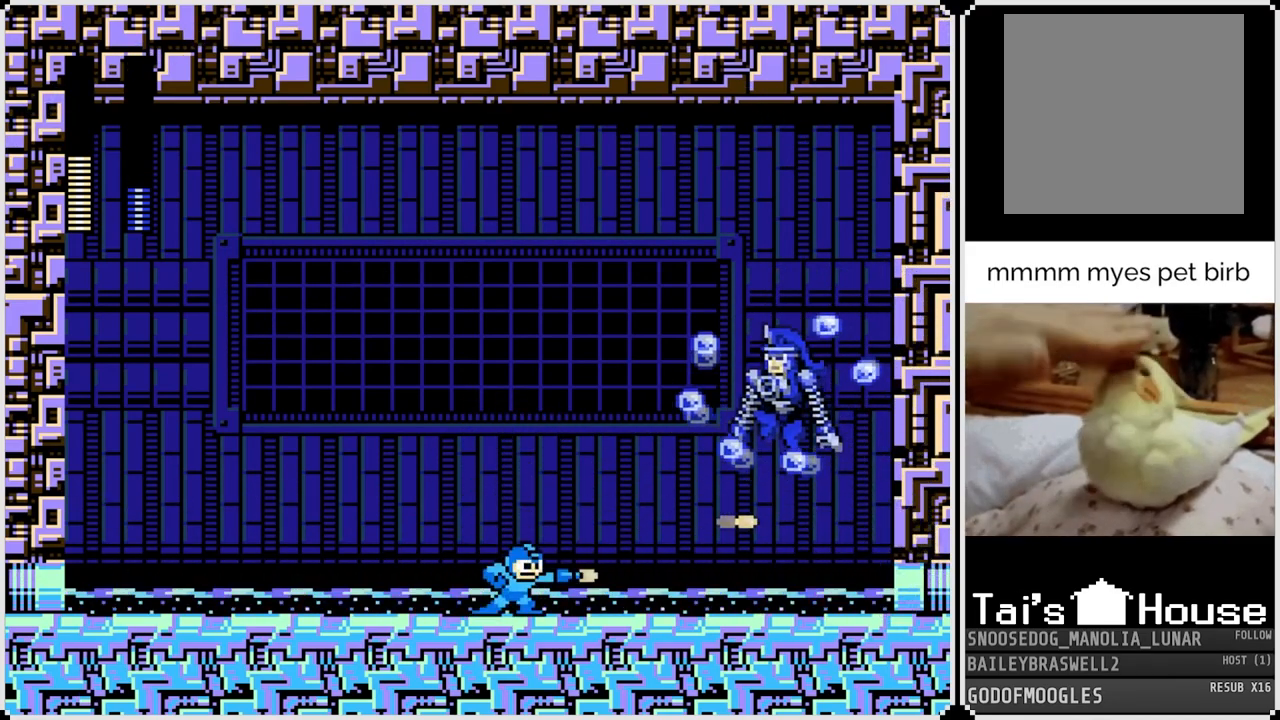
{"buttons": ["DPAD_RIGHT"], "left_stick": "center", "right_stick": "center", "events": [[150, "DPAD_LEFT", "down"], [400, "DPAD_RIGHT", "down"], [417, "DPAD_LEFT", "up"], [434, "SQUARE", "down"], [500, "SQUARE", "up"]]}
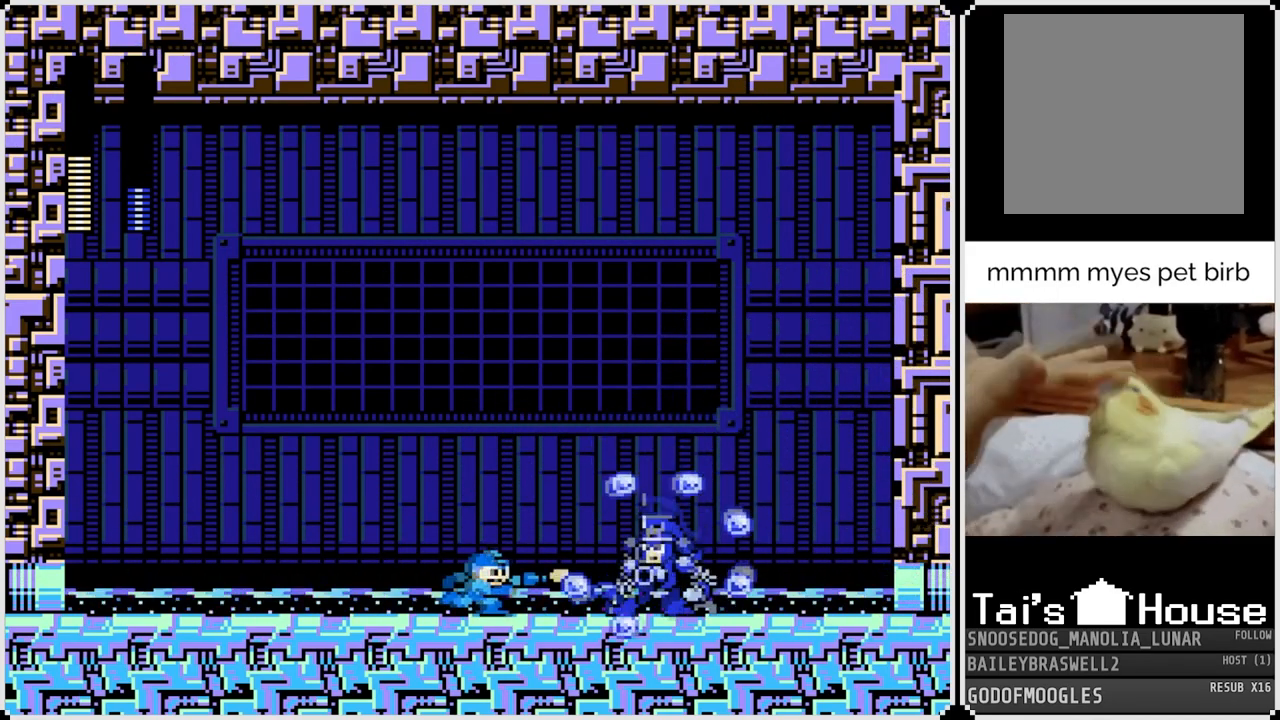
{"buttons": ["DPAD_LEFT"], "left_stick": "center", "right_stick": "center", "events": [[34, "DPAD_RIGHT", "up"], [67, "SQUARE", "down"], [134, "SQUARE", "up"], [184, "CROSS", "down"], [184, "SQUARE", "down"], [284, "SQUARE", "up"], [301, "CROSS", "up"], [351, "DPAD_LEFT", "down"]]}
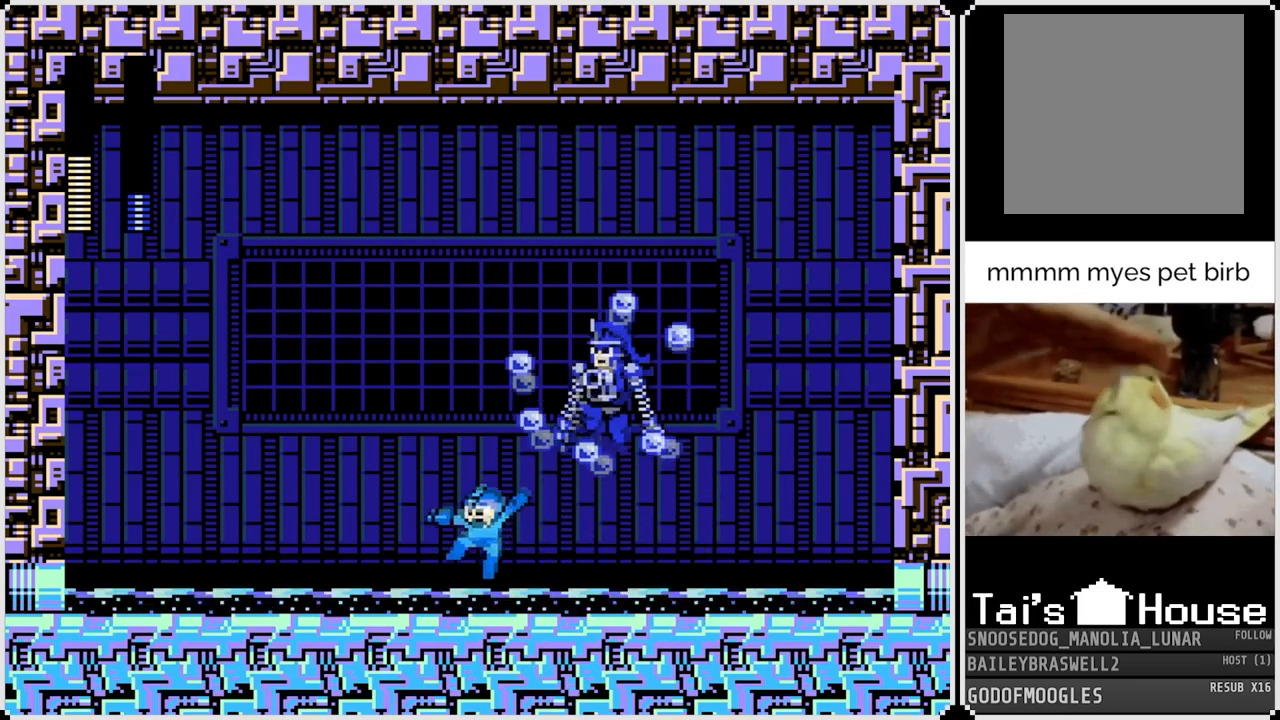
{"buttons": ["DPAD_LEFT"], "left_stick": "center", "right_stick": "center", "events": []}
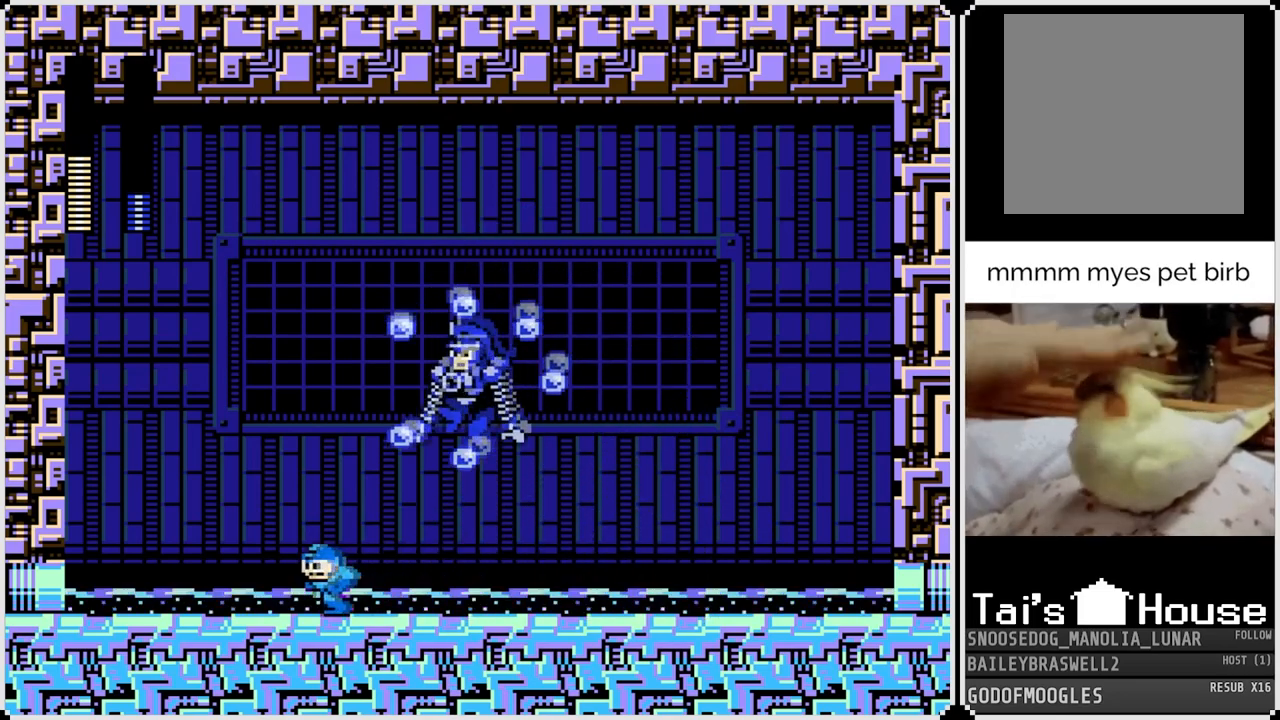
{"buttons": ["DPAD_RIGHT"], "left_stick": "center", "right_stick": "center", "events": [[84, "CROSS", "down"], [184, "CROSS", "up"], [401, "DPAD_RIGHT", "down"], [401, "SQUARE", "down"], [418, "DPAD_LEFT", "up"], [484, "SQUARE", "up"]]}
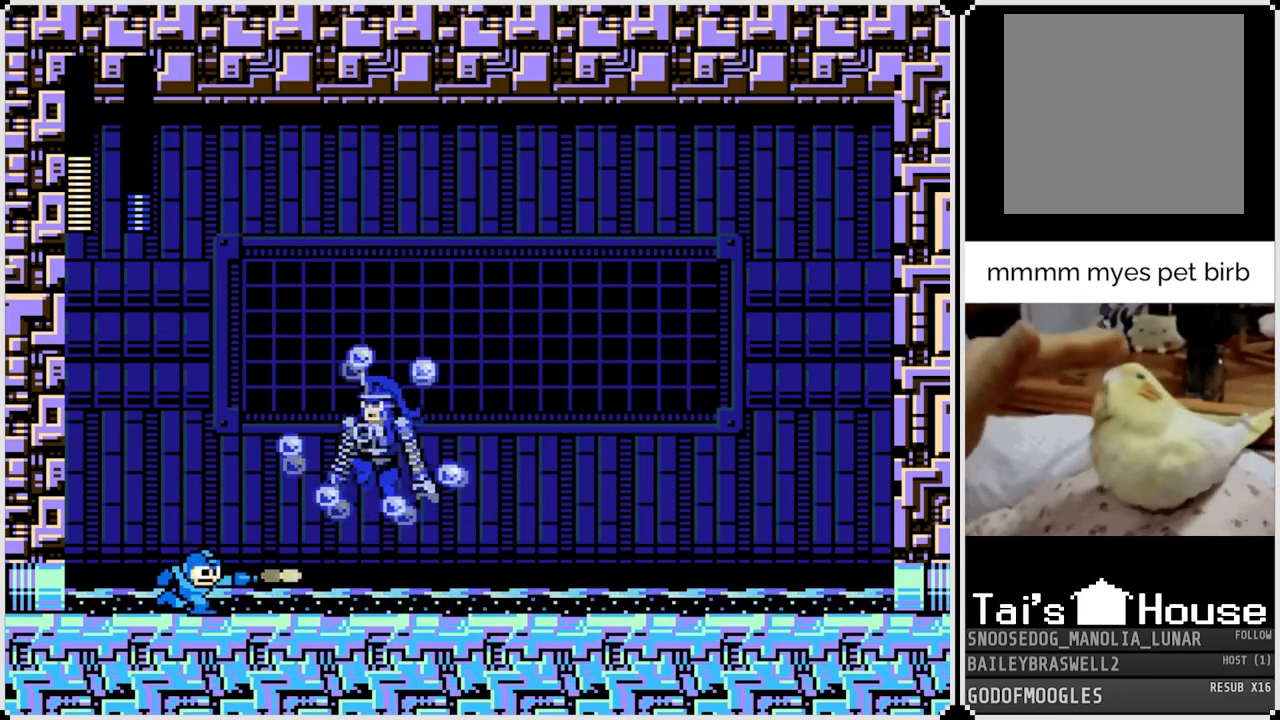
{"buttons": ["DPAD_RIGHT"], "left_stick": "center", "right_stick": "center", "events": [[33, "SQUARE", "down"], [50, "DPAD_RIGHT", "up"], [100, "DPAD_RIGHT", "down"], [117, "SQUARE", "up"]]}
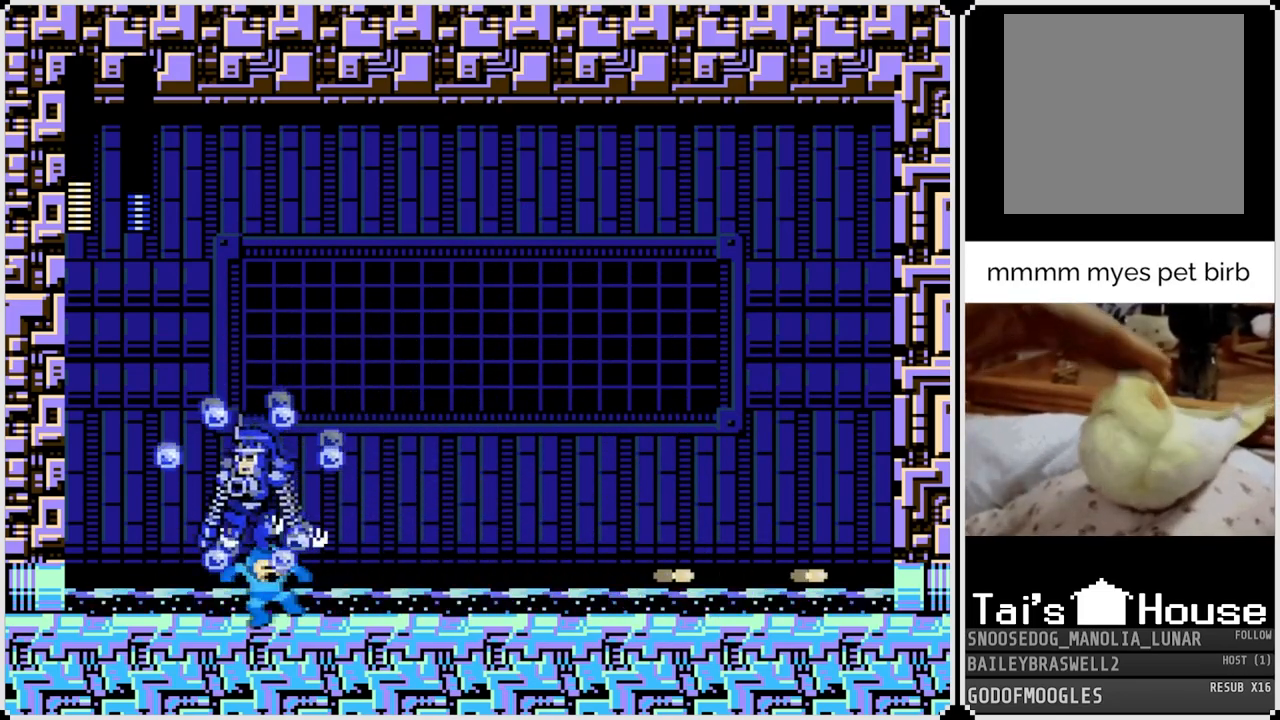
{"buttons": ["CROSS", "SQUARE", "DPAD_RIGHT"], "left_stick": "center", "right_stick": "center", "events": [[217, "DPAD_RIGHT", "up"], [334, "SQUARE", "down"], [367, "DPAD_RIGHT", "down"], [384, "SQUARE", "up"], [484, "CROSS", "down"], [501, "SQUARE", "down"]]}
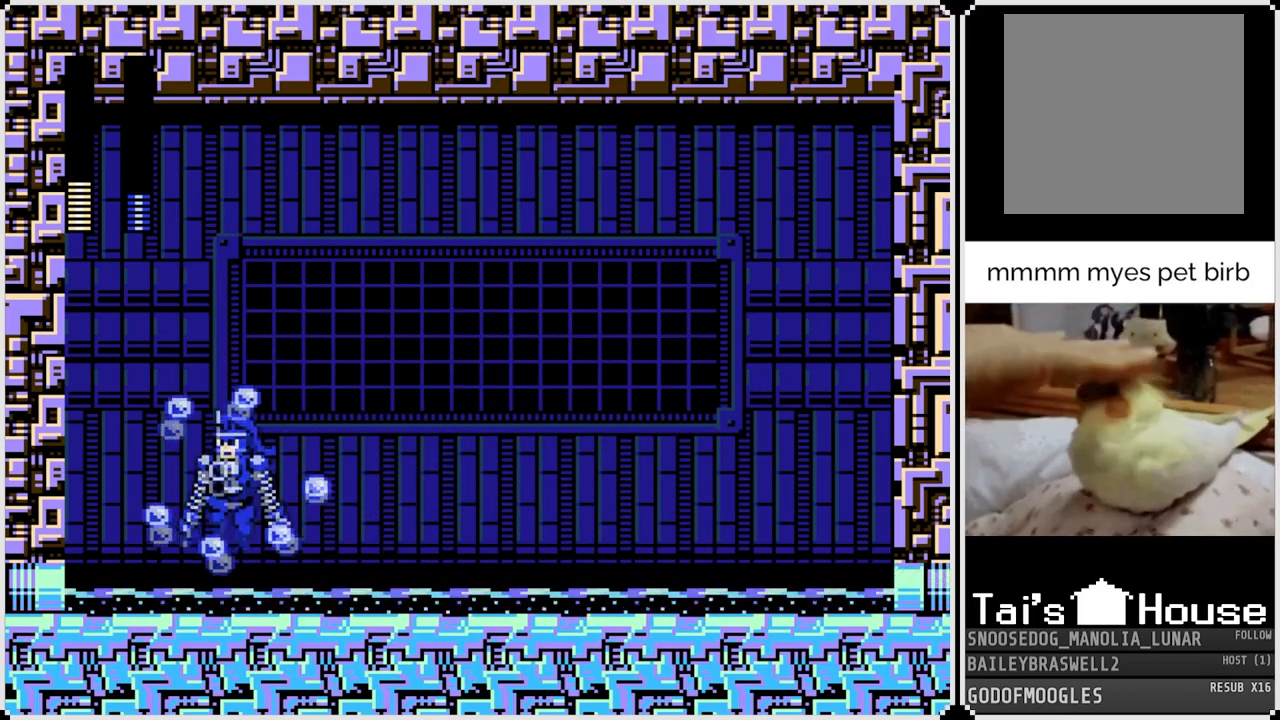
{"buttons": ["DPAD_RIGHT"], "left_stick": "center", "right_stick": "center", "events": [[83, "CROSS", "up"], [83, "SQUARE", "up"]]}
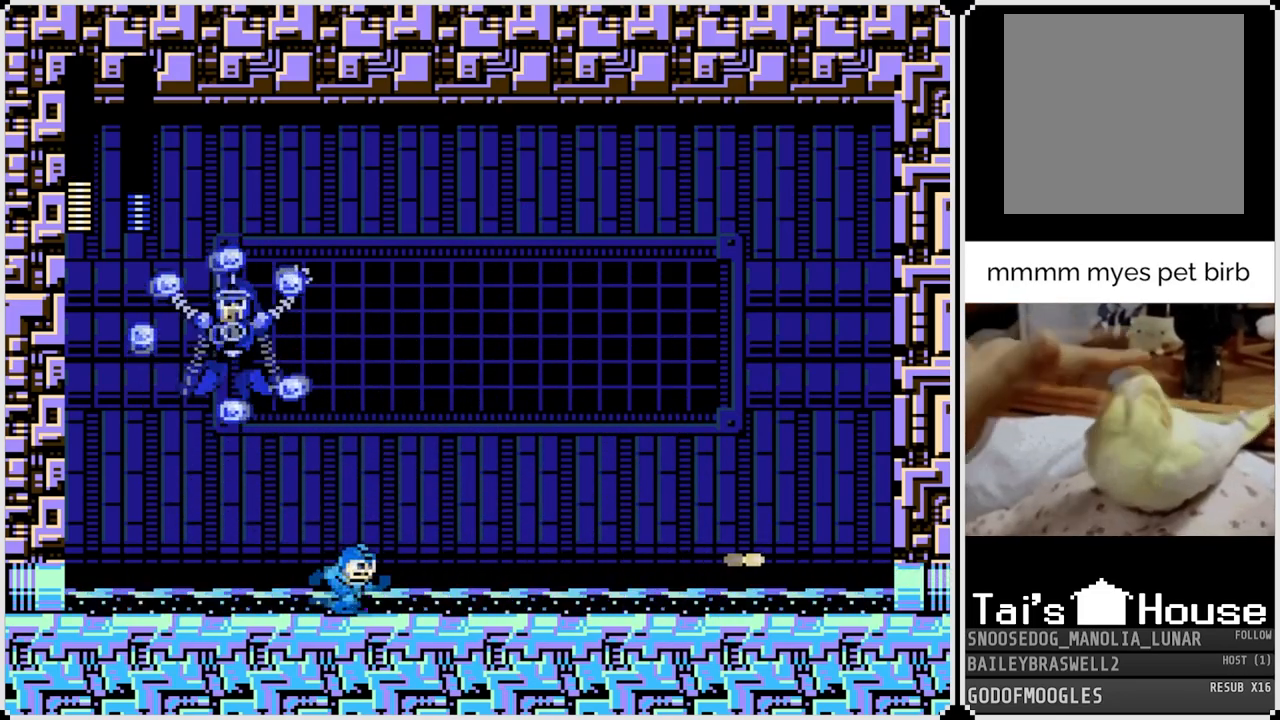
{"buttons": ["CROSS", "DPAD_RIGHT"], "left_stick": "center", "right_stick": "center", "events": [[217, "CROSS", "down"]]}
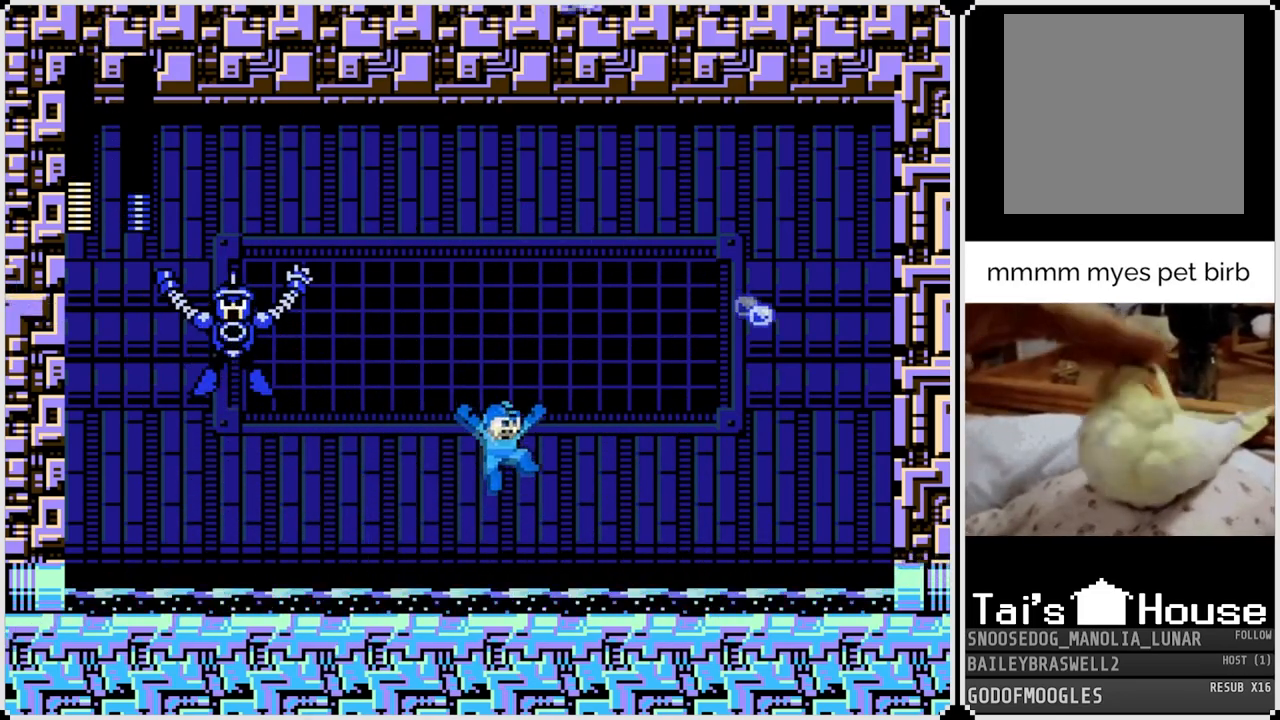
{"buttons": ["SQUARE"], "left_stick": "center", "right_stick": "center", "events": [[17, "DPAD_LEFT", "down"], [33, "DPAD_RIGHT", "up"], [33, "SQUARE", "down"], [100, "CROSS", "up"], [117, "SQUARE", "up"], [150, "DPAD_LEFT", "up"], [167, "SQUARE", "down"], [250, "SQUARE", "up"], [334, "SQUARE", "down"], [400, "SQUARE", "up"], [467, "SQUARE", "down"]]}
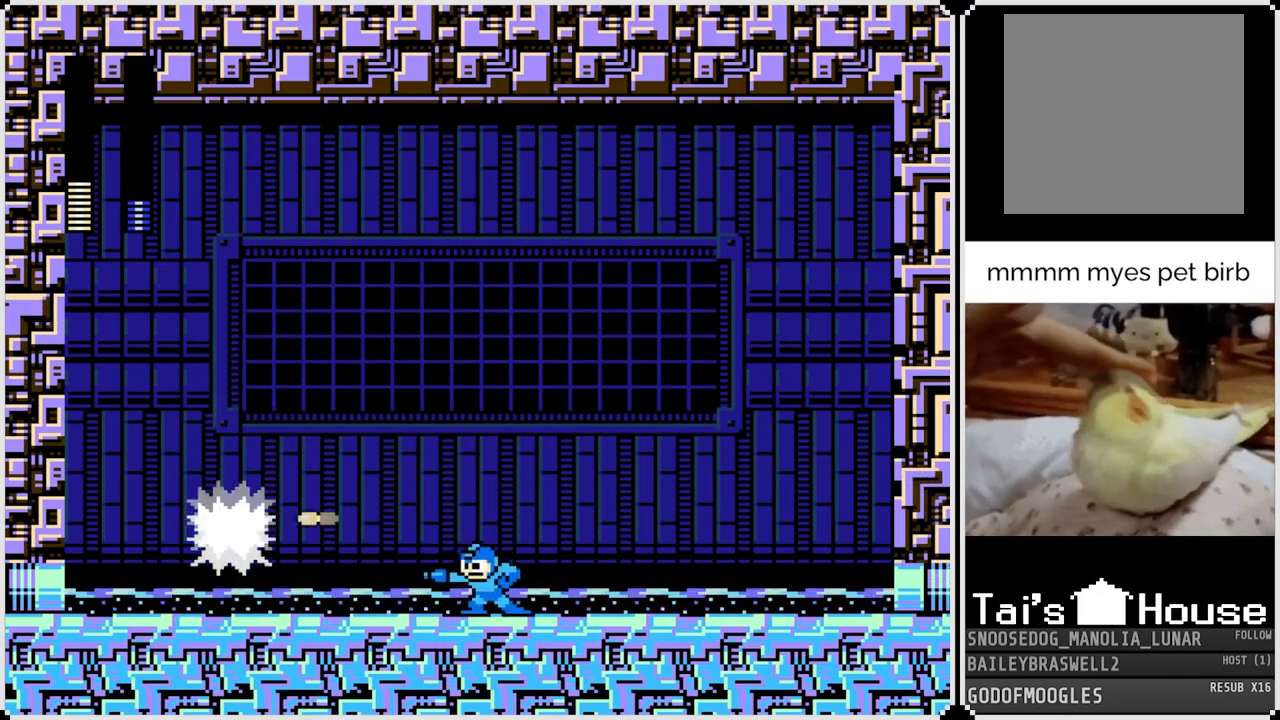
{"buttons": ["SQUARE"], "left_stick": "center", "right_stick": "center", "events": [[50, "SQUARE", "up"], [117, "SQUARE", "down"], [217, "SQUARE", "up"], [267, "SQUARE", "down"], [367, "SQUARE", "up"], [384, "SQUARE", "down"]]}
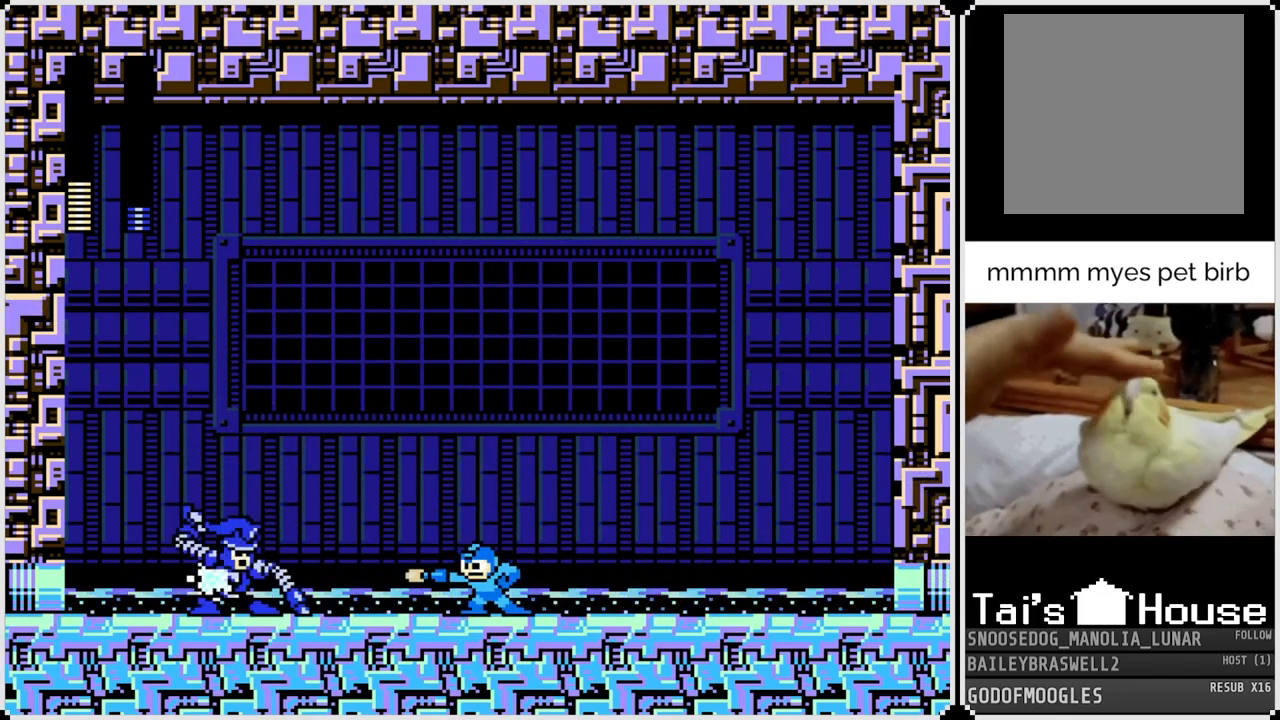
{"buttons": ["SQUARE"], "left_stick": "center", "right_stick": "center", "events": [[17, "SQUARE", "up"], [83, "CROSS", "down"], [183, "SQUARE", "down"], [234, "CROSS", "up"], [234, "SQUARE", "up"], [284, "SQUARE", "down"], [350, "SQUARE", "up"], [484, "SQUARE", "down"]]}
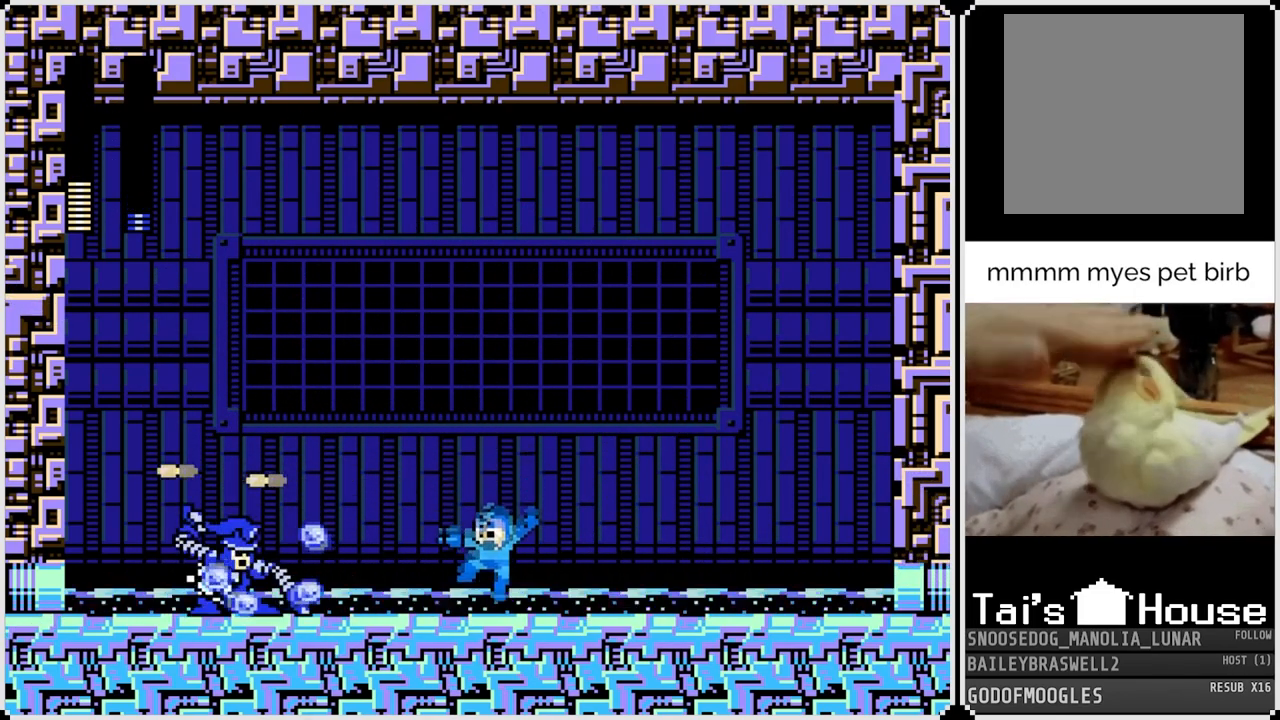
{"buttons": [], "left_stick": "center", "right_stick": "center", "events": [[84, "SQUARE", "up"], [134, "SQUARE", "down"], [151, "CROSS", "down"], [217, "SQUARE", "up"], [301, "SQUARE", "down"], [351, "CROSS", "up"], [351, "SQUARE", "up"], [384, "SQUARE", "down"], [484, "SQUARE", "up"]]}
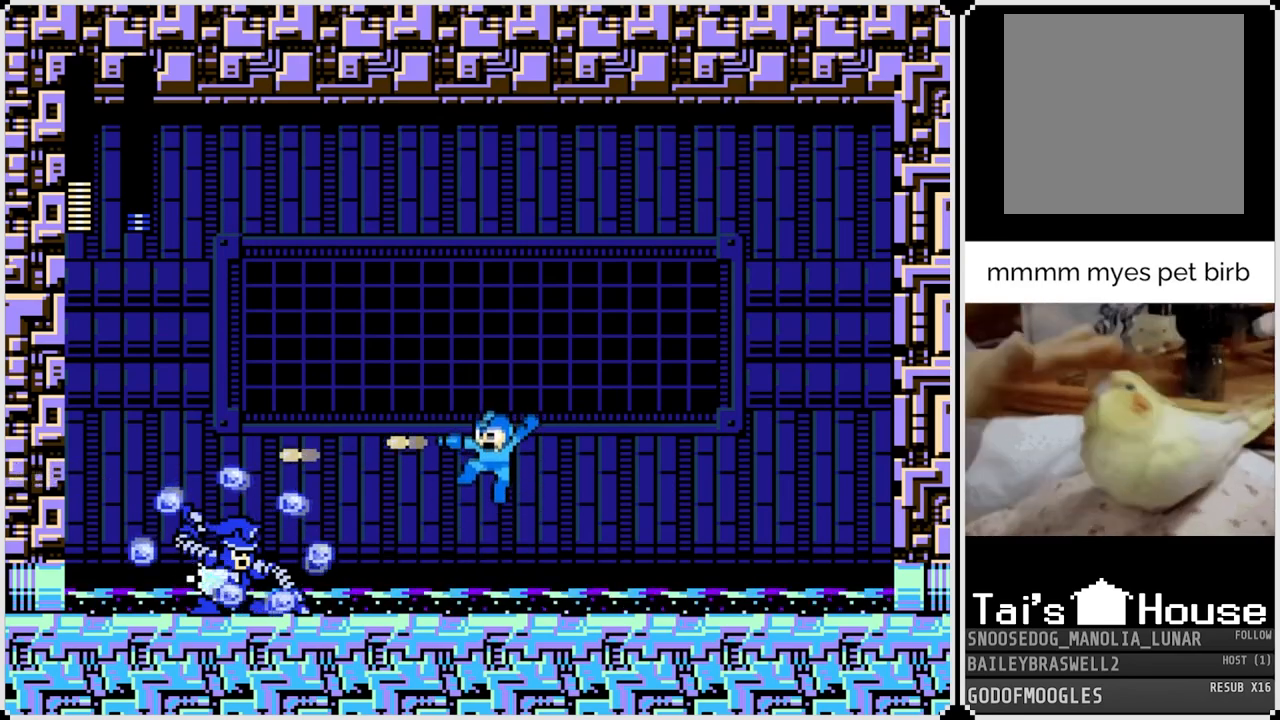
{"buttons": ["DPAD_RIGHT"], "left_stick": "center", "right_stick": "center", "events": [[67, "SQUARE", "down"], [167, "DPAD_RIGHT", "down"], [167, "SQUARE", "up"], [217, "CROSS", "down"], [250, "SQUARE", "down"], [317, "CROSS", "up"], [317, "SQUARE", "up"]]}
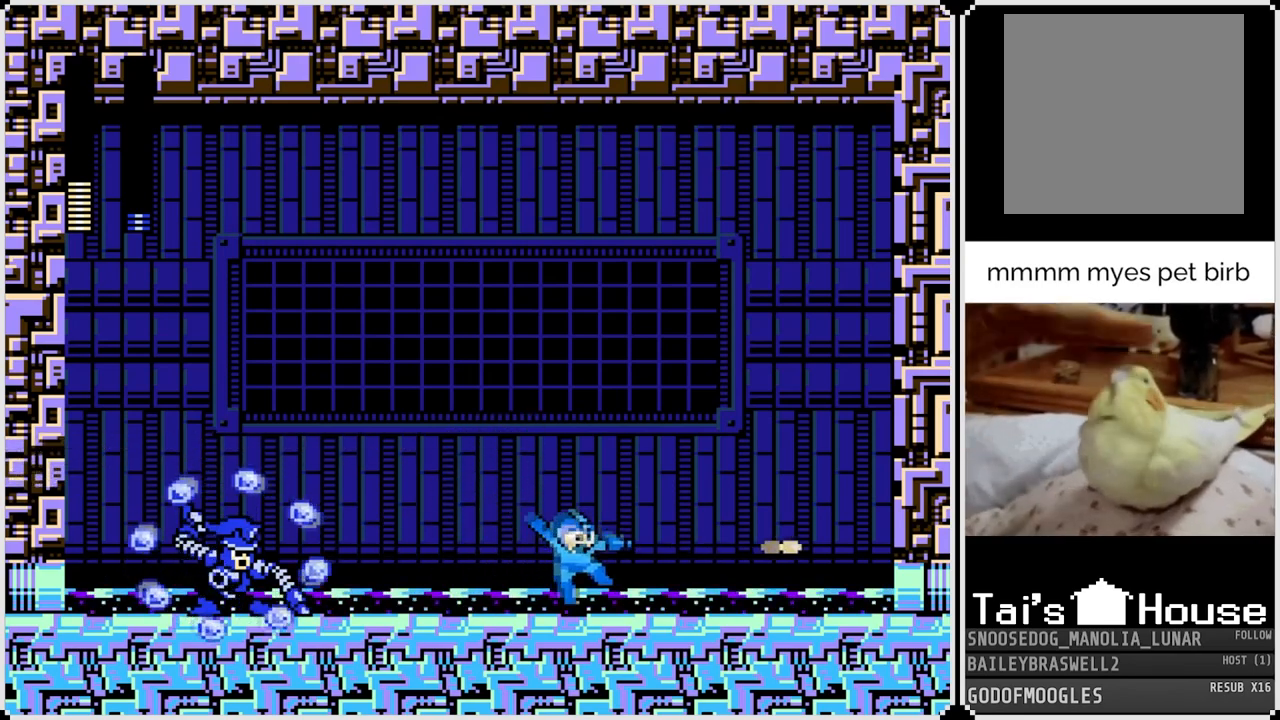
{"buttons": ["SQUARE"], "left_stick": "center", "right_stick": "center", "events": [[100, "CROSS", "down"], [133, "DPAD_LEFT", "down"], [133, "DPAD_RIGHT", "up"], [167, "SQUARE", "down"], [217, "DPAD_LEFT", "up"], [250, "CROSS", "up"], [267, "SQUARE", "up"], [300, "SQUARE", "down"], [400, "SQUARE", "up"], [417, "SQUARE", "down"]]}
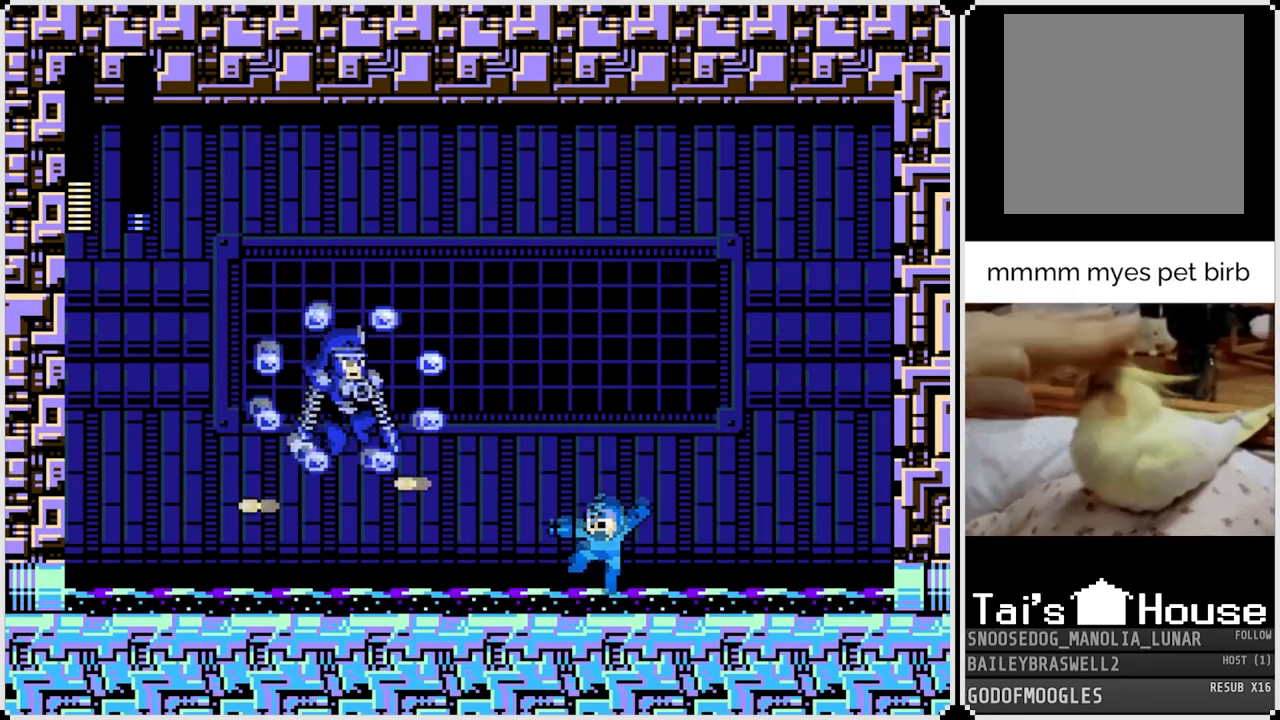
{"buttons": ["DPAD_RIGHT"], "left_stick": "center", "right_stick": "center", "events": [[34, "SQUARE", "up"], [100, "CROSS", "down"], [117, "SQUARE", "down"], [200, "CROSS", "up"], [200, "SQUARE", "up"], [251, "SQUARE", "down"], [317, "DPAD_RIGHT", "down"], [334, "SQUARE", "up"]]}
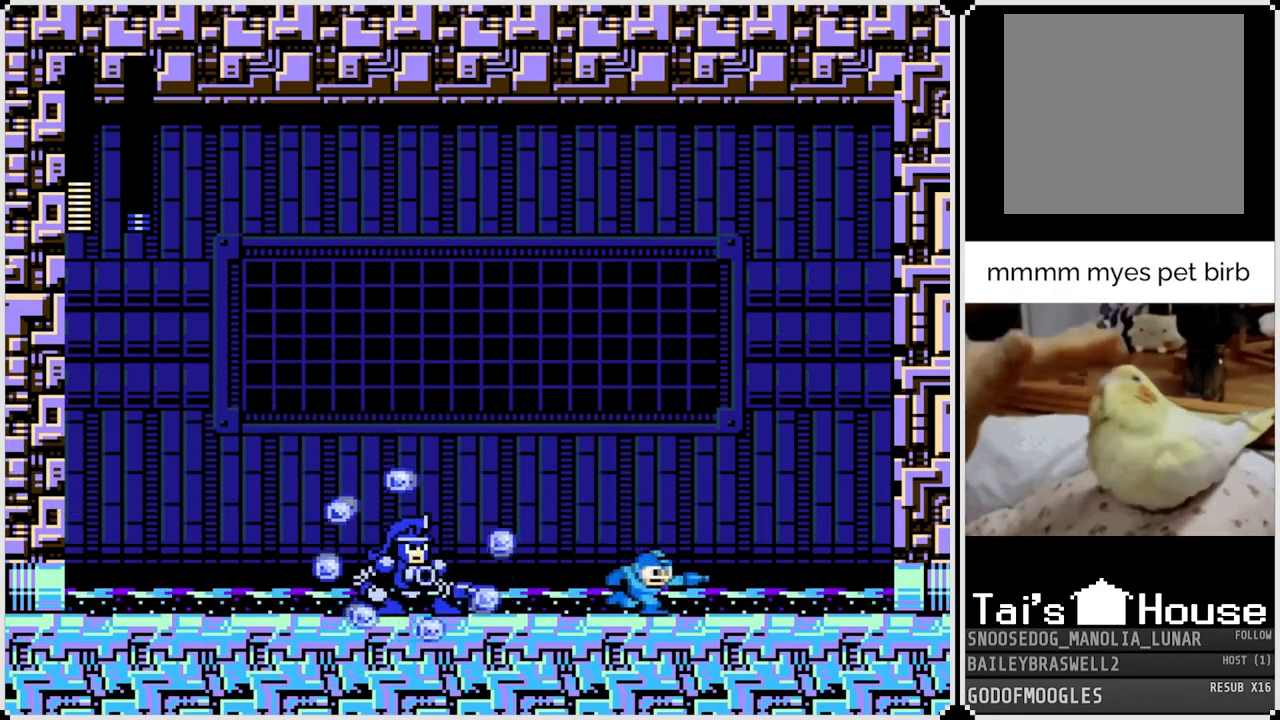
{"buttons": ["DPAD_RIGHT"], "left_stick": "center", "right_stick": "center", "events": [[66, "CROSS", "down"], [117, "DPAD_LEFT", "down"], [117, "SQUARE", "down"], [133, "DPAD_RIGHT", "up"], [200, "CROSS", "up"], [217, "SQUARE", "up"], [250, "DPAD_LEFT", "up"], [250, "SQUARE", "down"], [333, "DPAD_RIGHT", "down"], [350, "SQUARE", "up"]]}
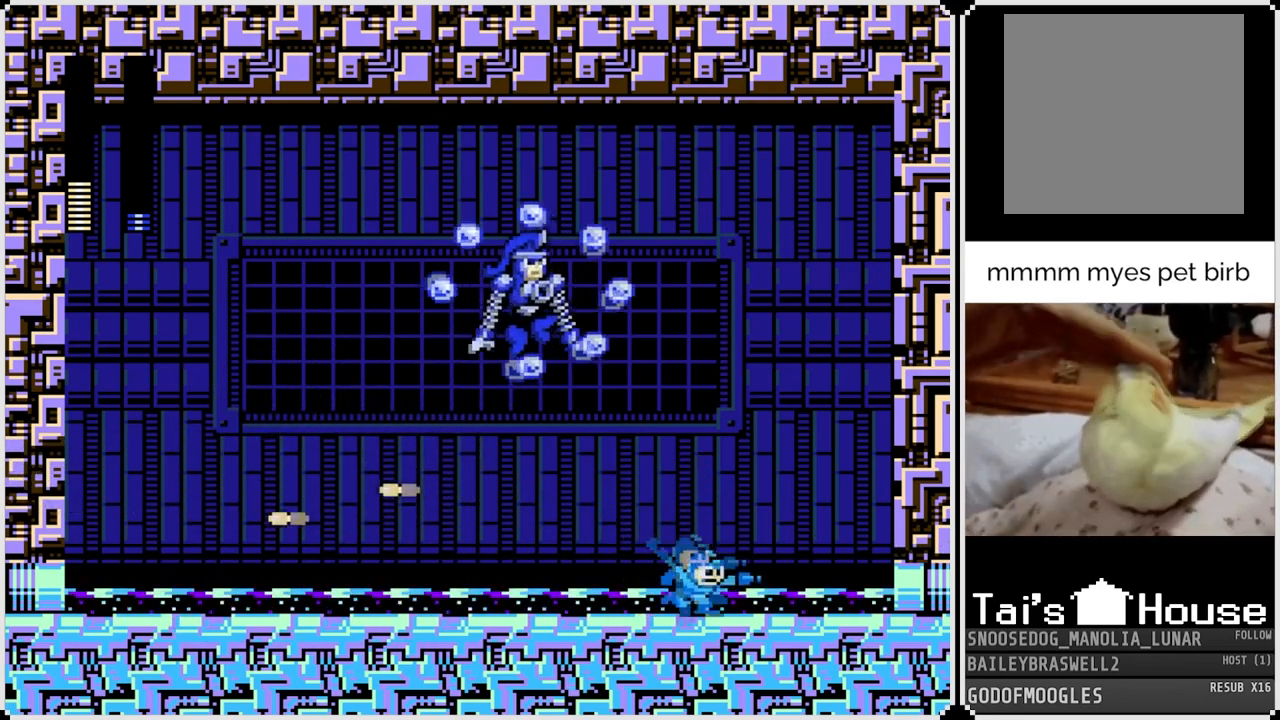
{"buttons": [], "left_stick": "center", "right_stick": "center", "events": [[384, "DPAD_LEFT", "down"], [401, "DPAD_RIGHT", "up"], [401, "SQUARE", "down"], [484, "DPAD_LEFT", "up"], [501, "SQUARE", "up"]]}